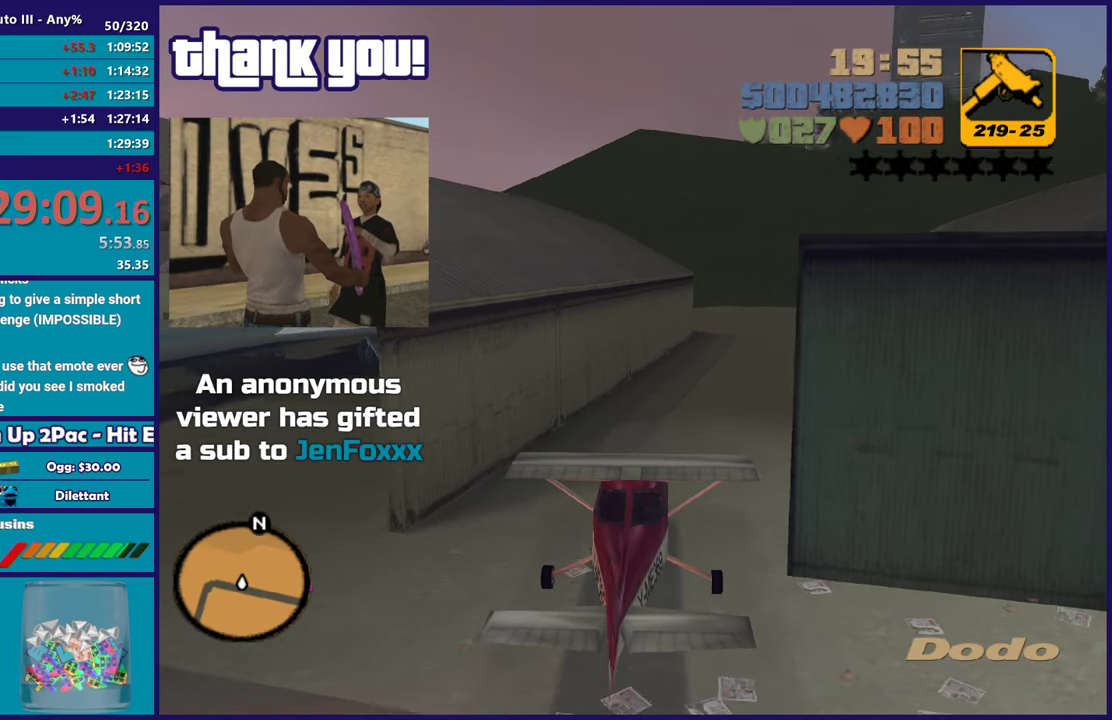
Gameplay with a controller (Xbox layout); each line is a JSON object with the inputs held at the frame after it. "events" lists button and stick changes between this image and that frame as [ms after this image, input, new state], when the widget could be followed in between. Not read: START.
{"buttons": ["R2"], "left_stick": "center", "right_stick": "center", "events": [[50, "left_stick", "up"], [267, "left_stick", "up-right"], [317, "left_stick", "right"], [450, "left_stick", "center"]]}
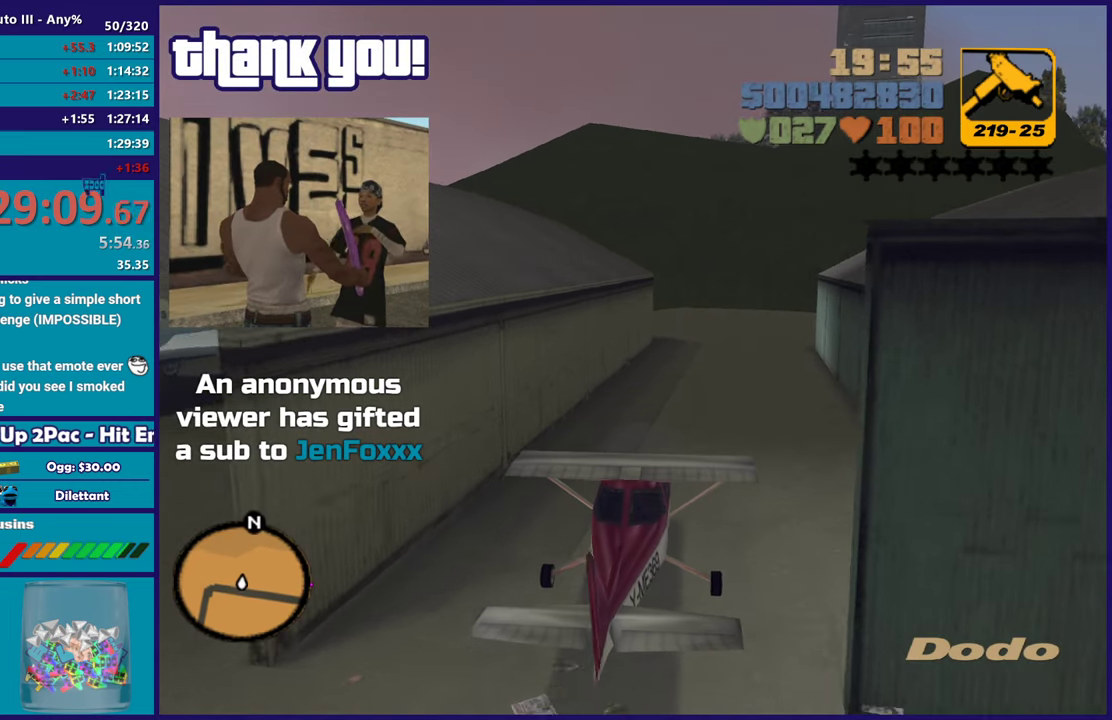
{"buttons": ["R2"], "left_stick": "center", "right_stick": "center", "events": []}
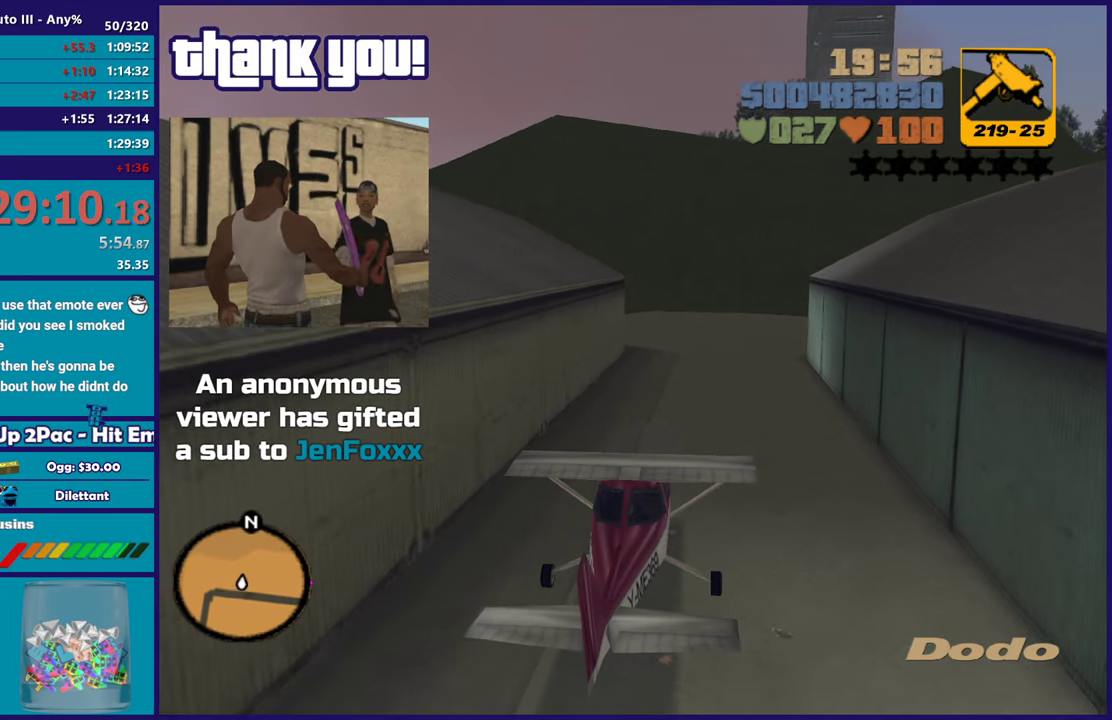
{"buttons": ["R2"], "left_stick": "up-left", "right_stick": "center", "events": [[383, "left_stick", "up-left"]]}
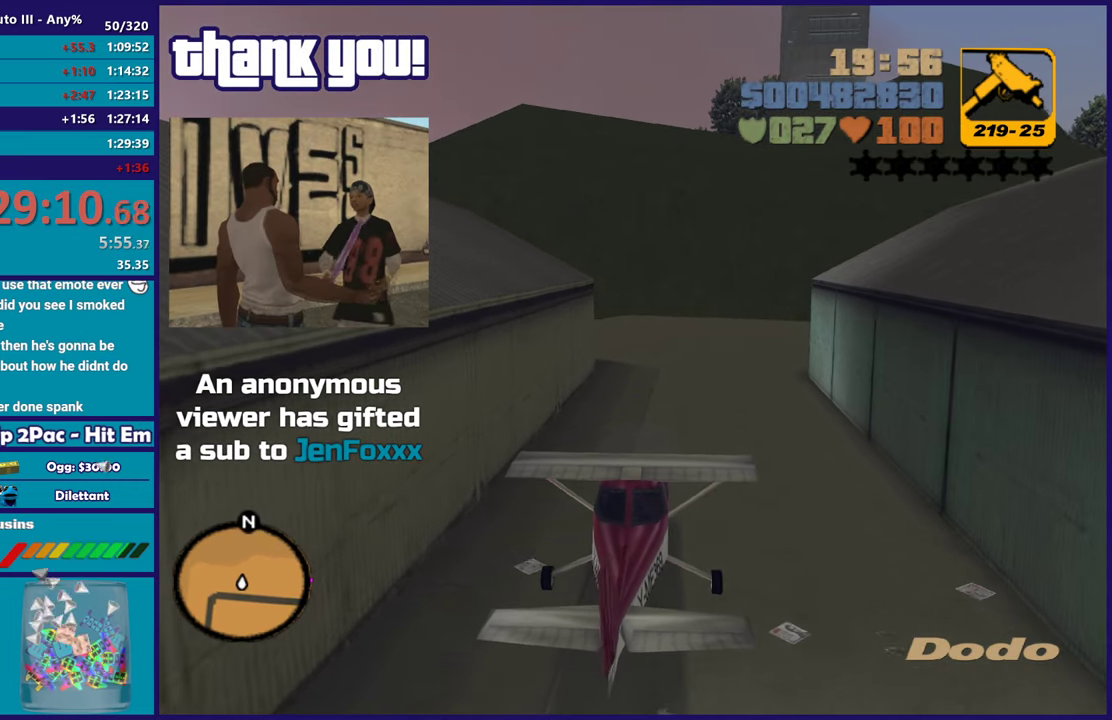
{"buttons": [], "left_stick": "center", "right_stick": "center", "events": [[17, "left_stick", "center"], [350, "left_stick", "right"], [450, "R2", "up"], [450, "left_stick", "center"]]}
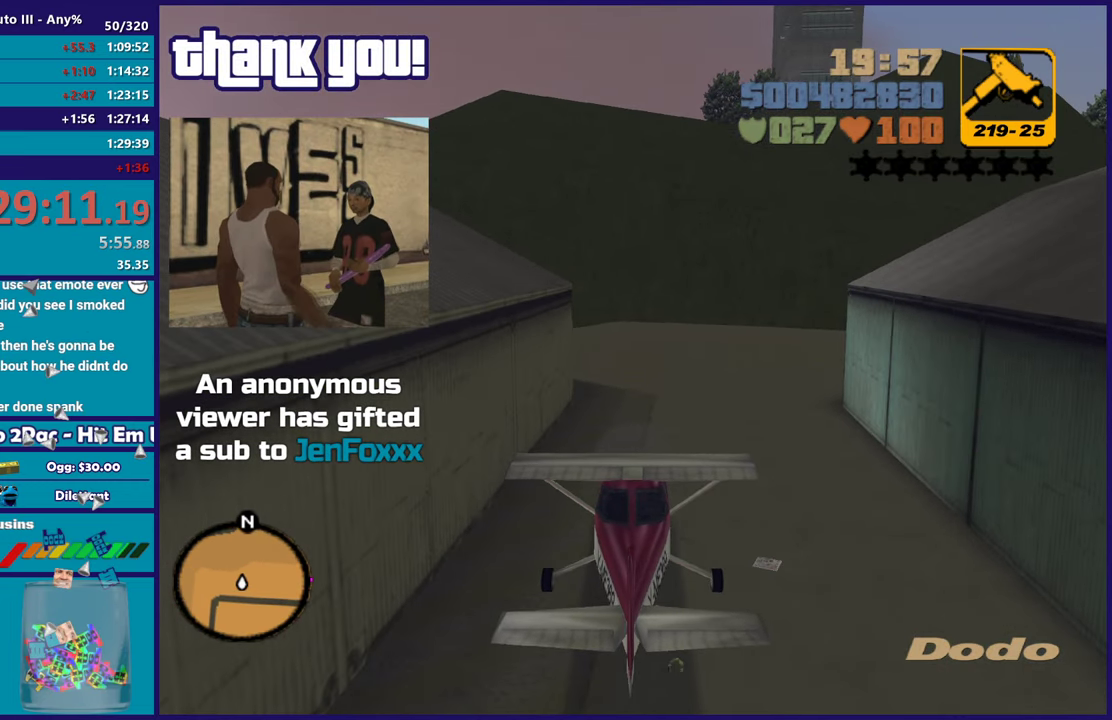
{"buttons": [], "left_stick": "center", "right_stick": "center", "events": [[67, "left_stick", "right"], [117, "left_stick", "down-right"], [150, "L2", "down"], [167, "left_stick", "right"], [267, "L2", "up"], [483, "left_stick", "center"]]}
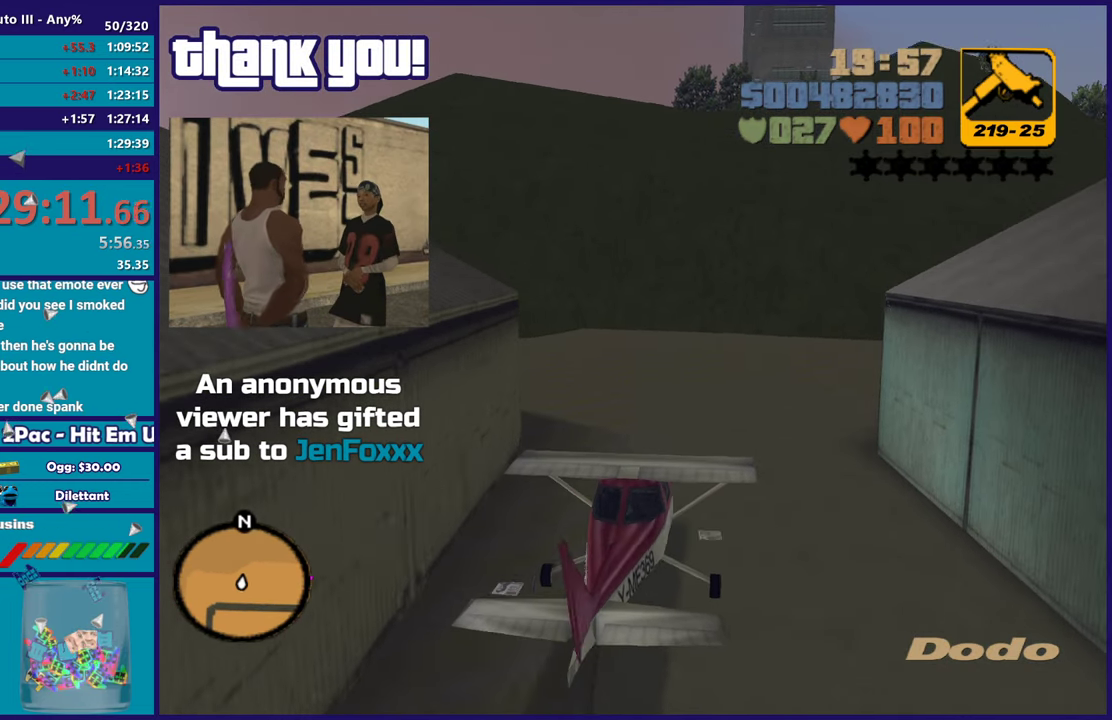
{"buttons": ["R2"], "left_stick": "center", "right_stick": "center", "events": [[133, "left_stick", "down-right"], [317, "left_stick", "right"], [417, "R2", "down"], [467, "left_stick", "center"]]}
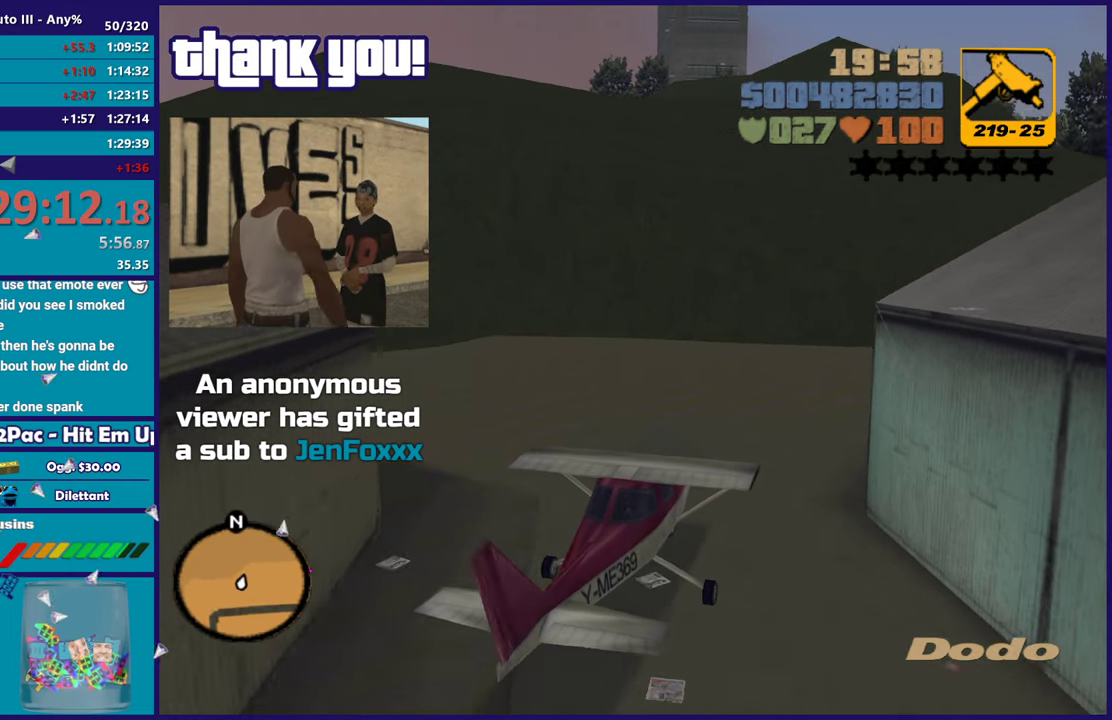
{"buttons": ["Y", "R2"], "left_stick": "center", "right_stick": "center", "events": [[17, "left_stick", "right"], [400, "left_stick", "center"], [450, "Y", "down"]]}
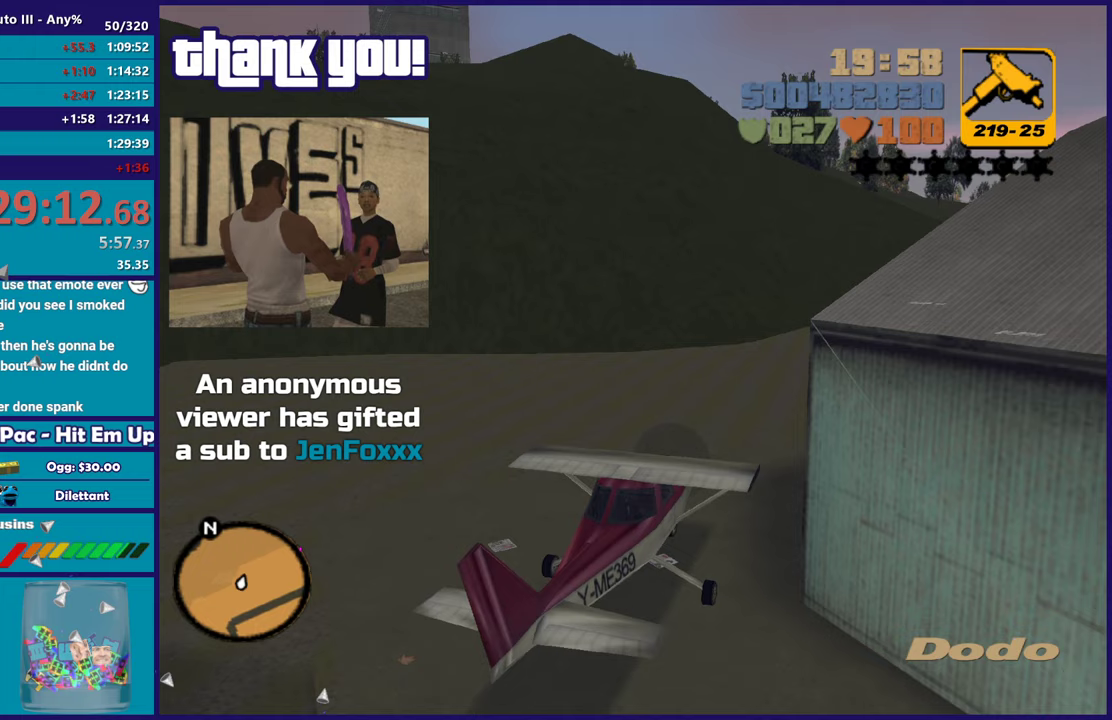
{"buttons": ["R2"], "left_stick": "up", "right_stick": "center", "events": [[33, "X", "down"], [33, "Y", "up"], [50, "left_stick", "right"], [100, "X", "up"], [317, "left_stick", "up"]]}
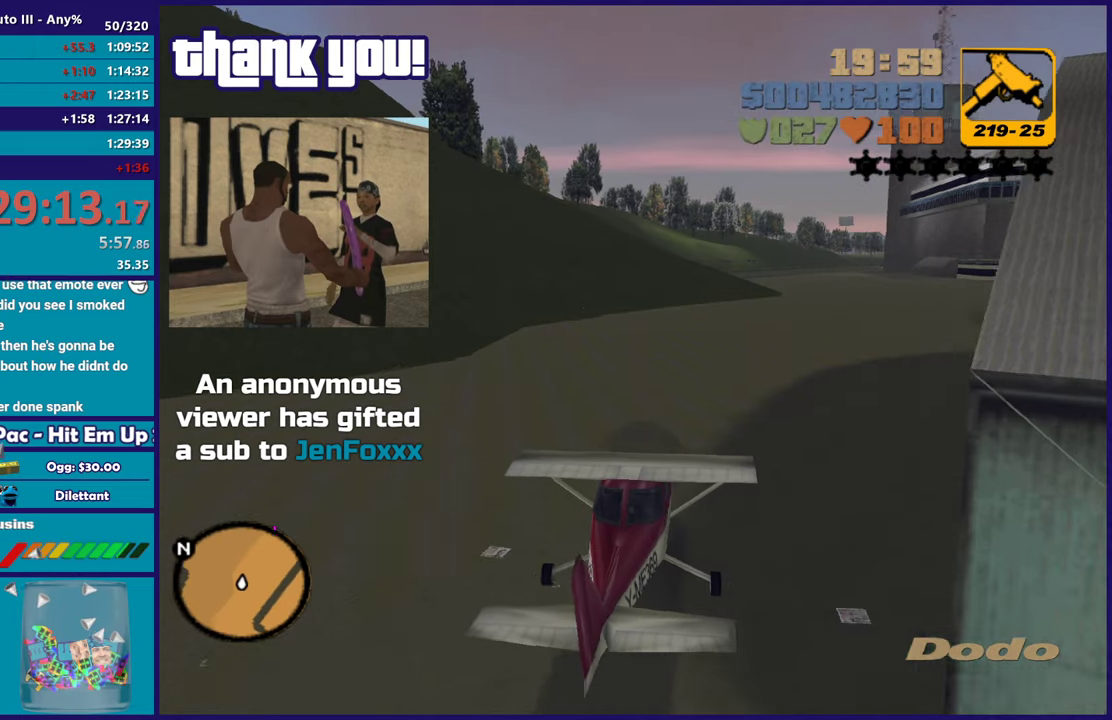
{"buttons": ["R2"], "left_stick": "up-right", "right_stick": "center", "events": [[117, "left_stick", "up-right"], [300, "left_stick", "up"], [383, "left_stick", "up-right"]]}
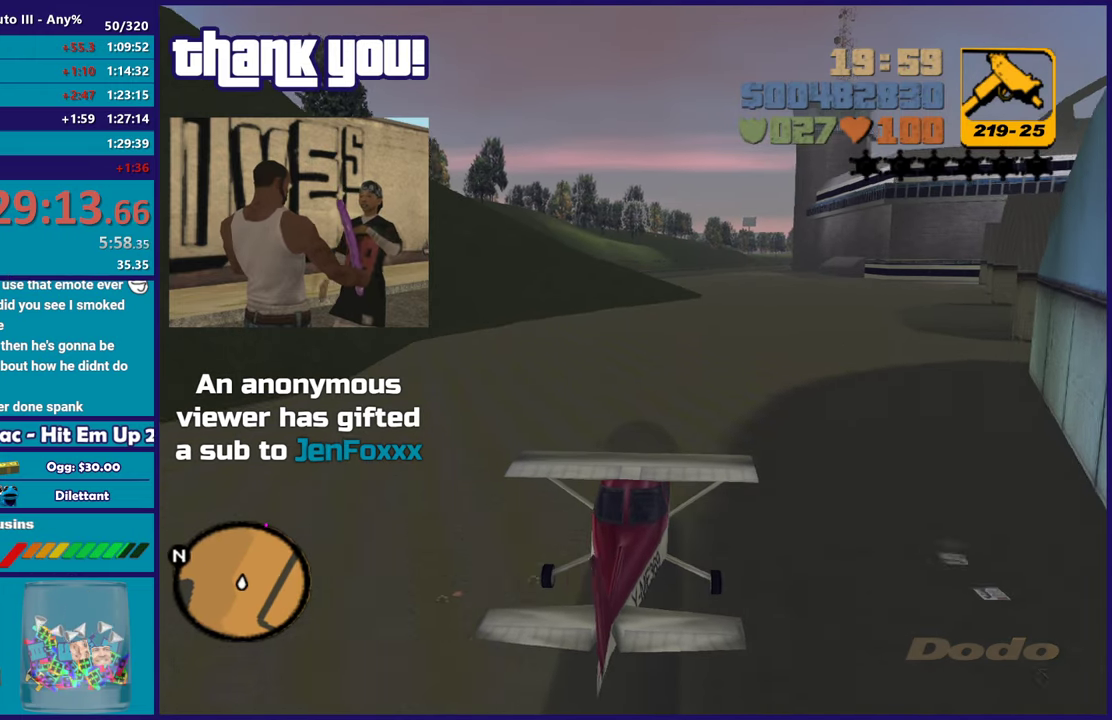
{"buttons": ["R2"], "left_stick": "up", "right_stick": "center", "events": [[100, "left_stick", "up"]]}
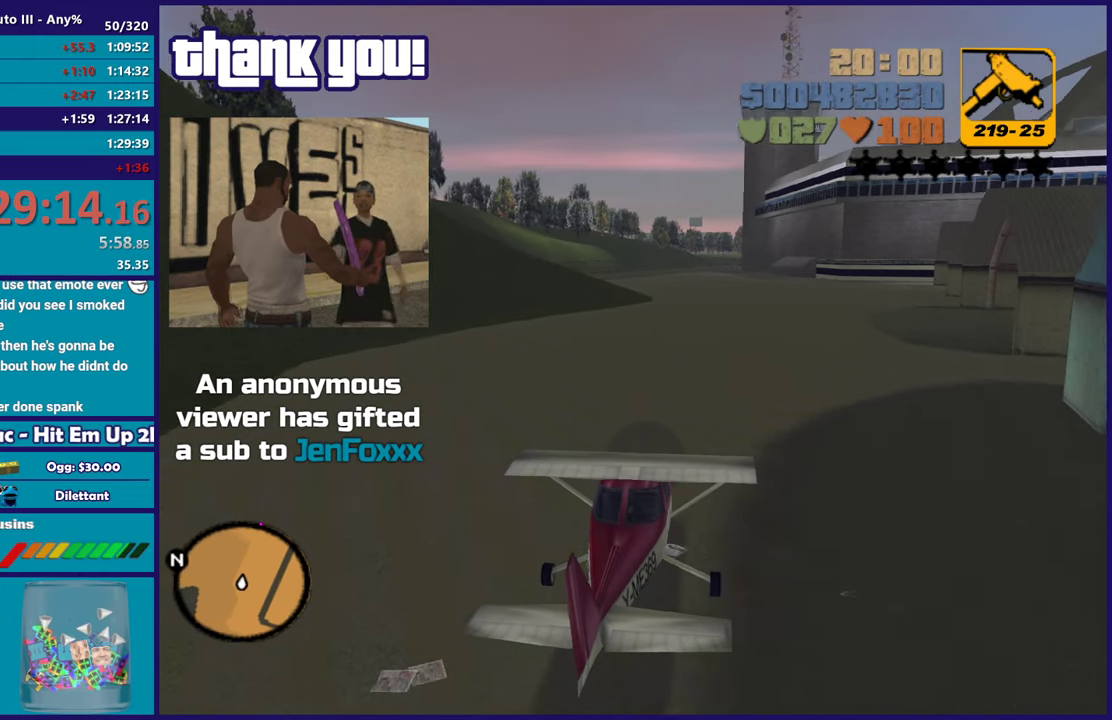
{"buttons": ["R2"], "left_stick": "up", "right_stick": "center", "events": []}
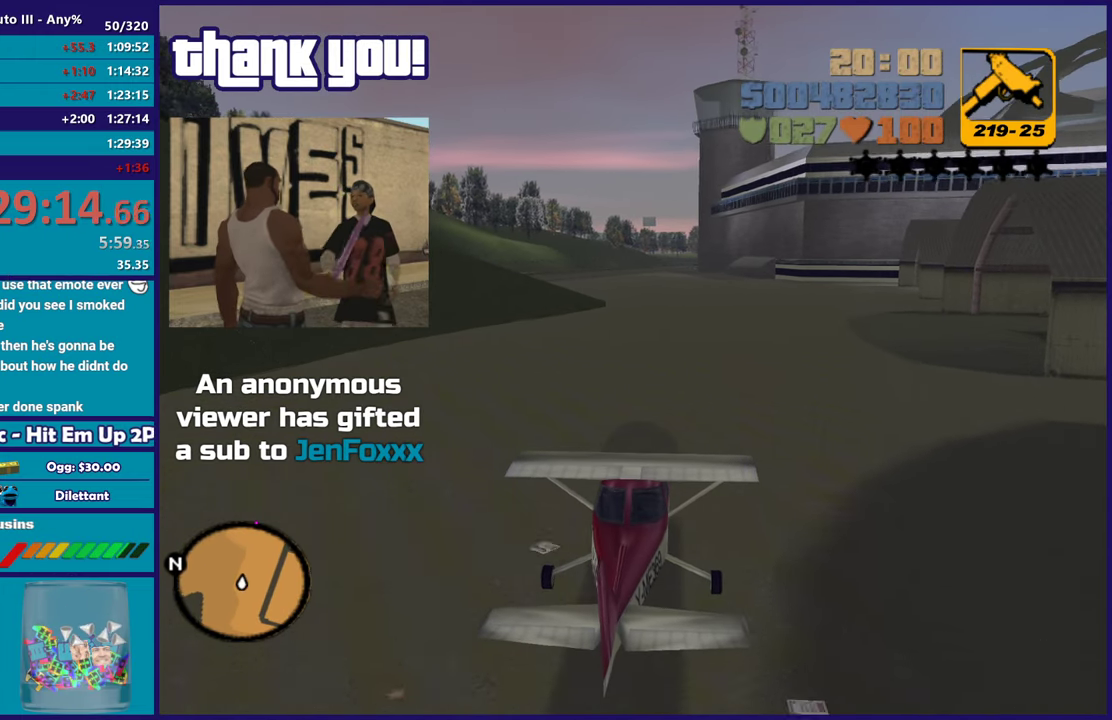
{"buttons": ["R2"], "left_stick": "up", "right_stick": "center", "events": []}
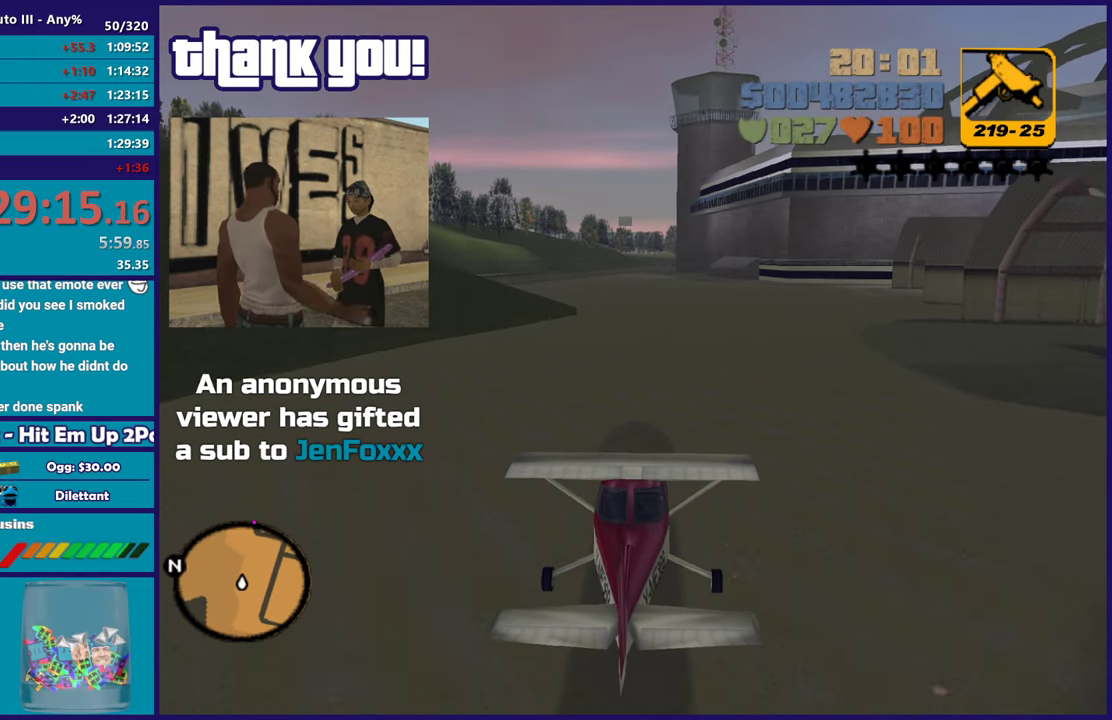
{"buttons": ["R2"], "left_stick": "up", "right_stick": "center", "events": []}
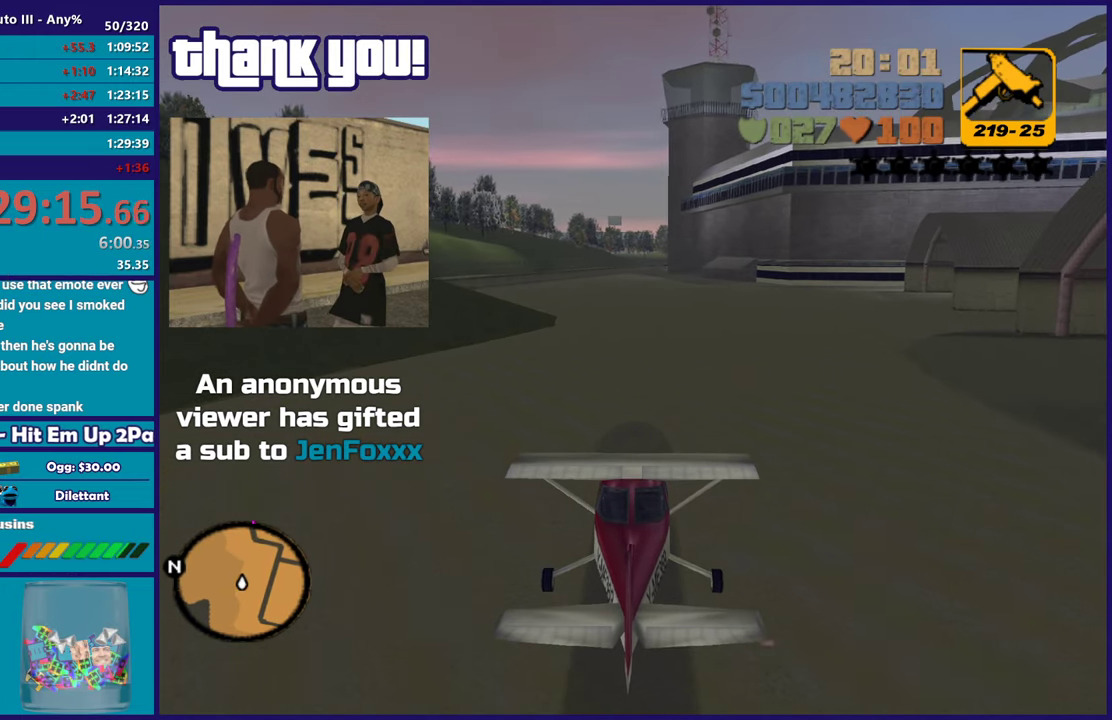
{"buttons": ["R2"], "left_stick": "up", "right_stick": "center", "events": []}
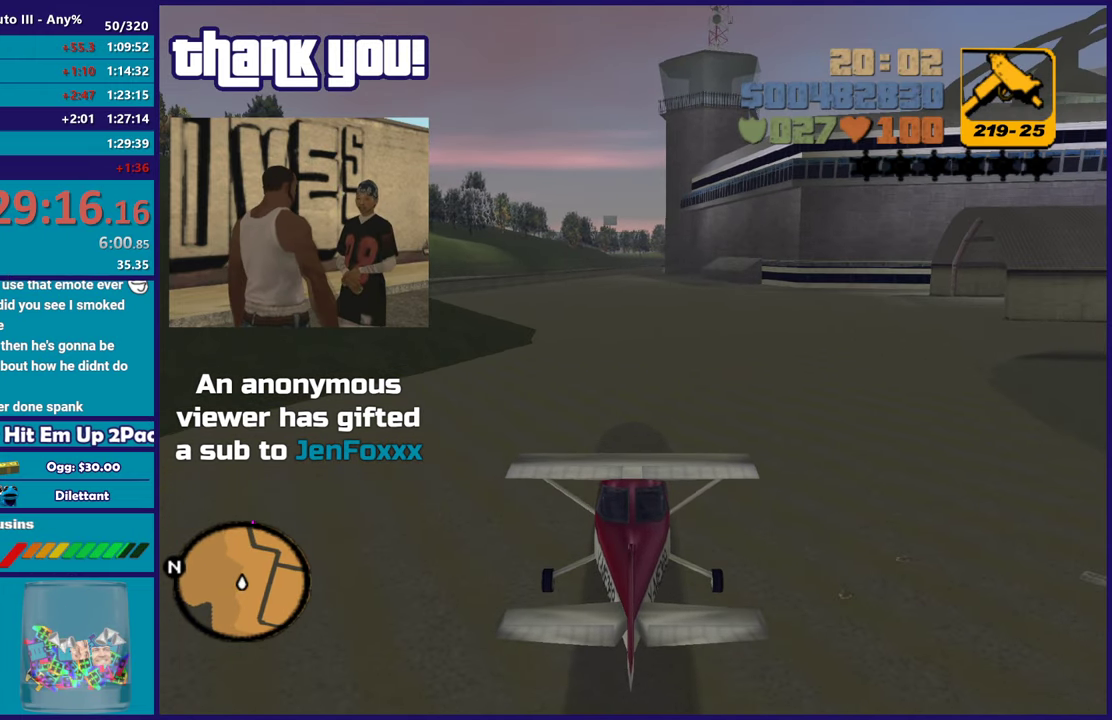
{"buttons": ["R2"], "left_stick": "up", "right_stick": "center", "events": []}
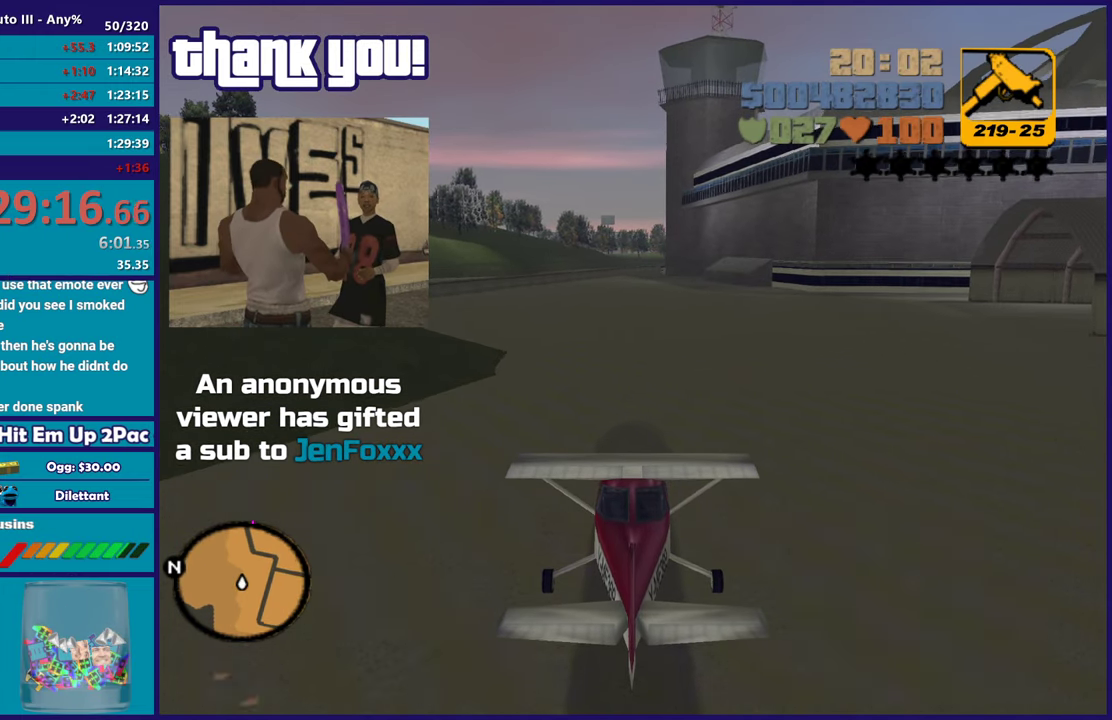
{"buttons": ["R2"], "left_stick": "up", "right_stick": "center", "events": []}
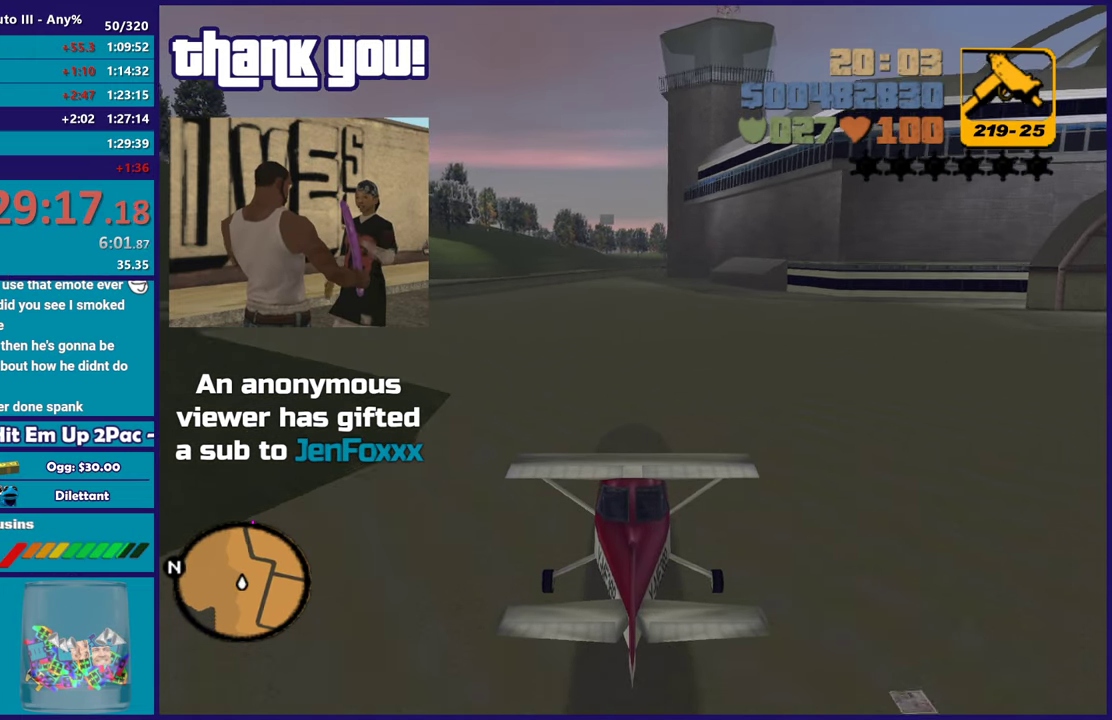
{"buttons": ["R2"], "left_stick": "up", "right_stick": "center", "events": []}
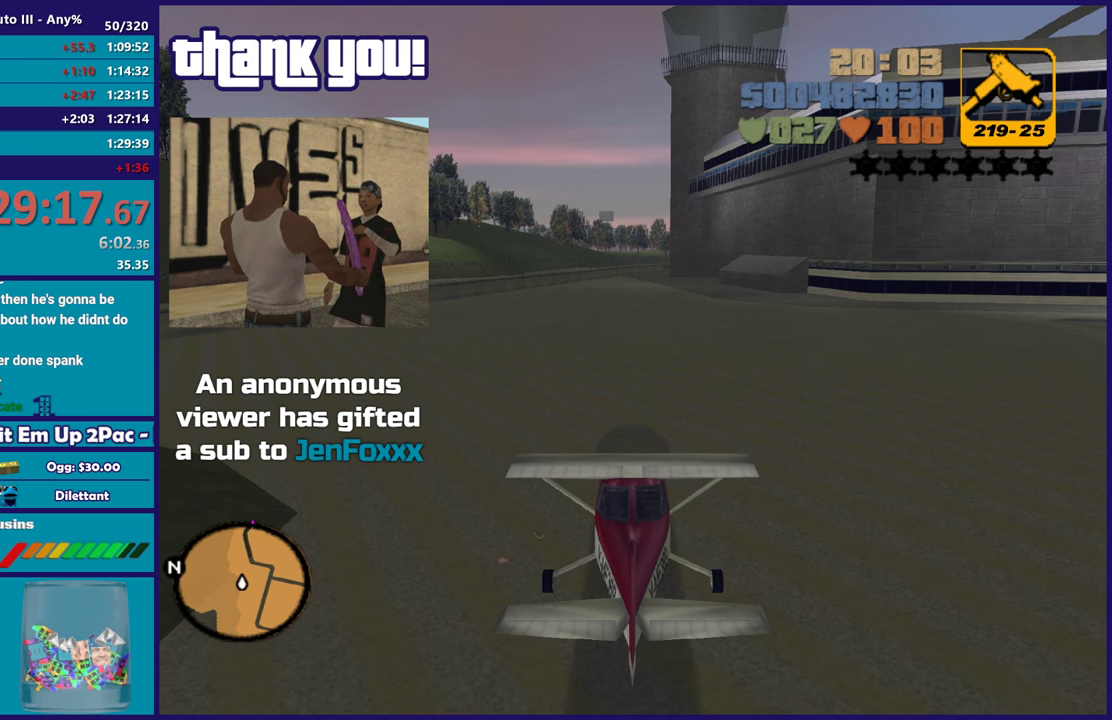
{"buttons": ["R2"], "left_stick": "up", "right_stick": "center", "events": []}
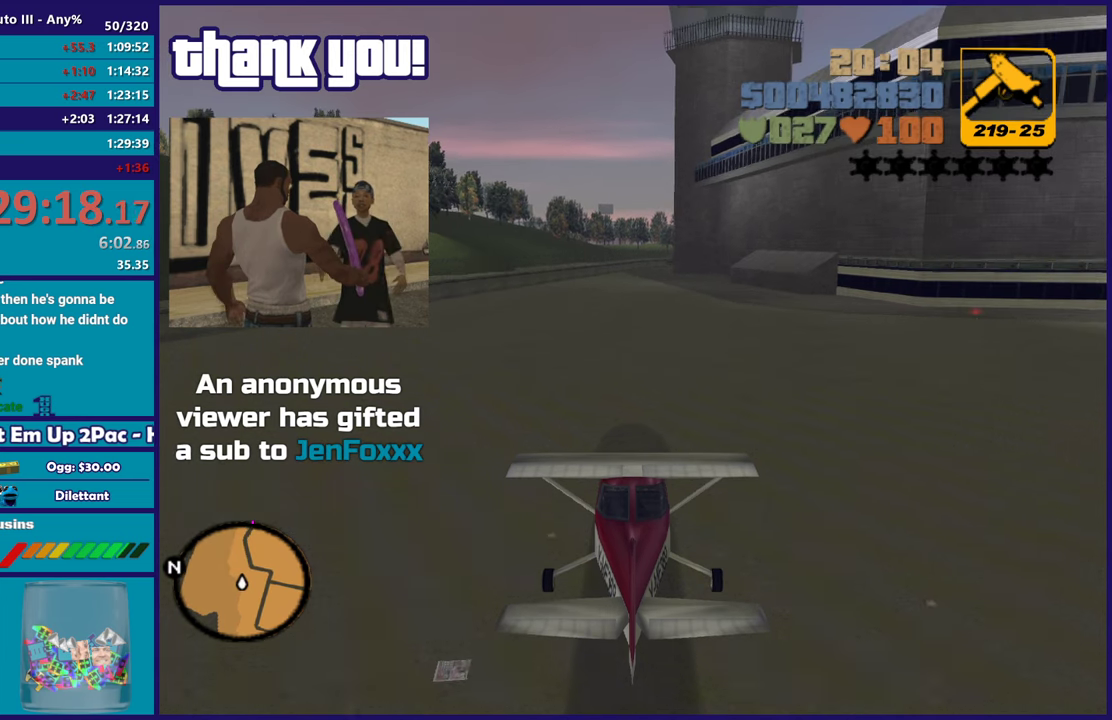
{"buttons": ["R2"], "left_stick": "up", "right_stick": "center", "events": []}
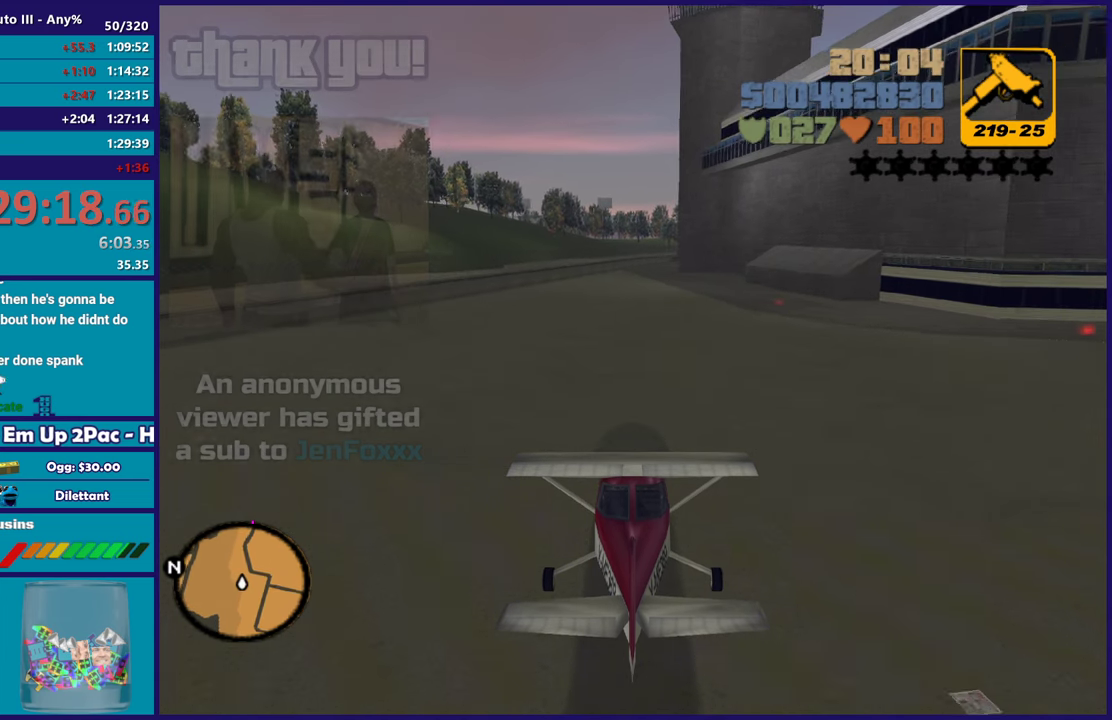
{"buttons": ["R2"], "left_stick": "up", "right_stick": "center", "events": []}
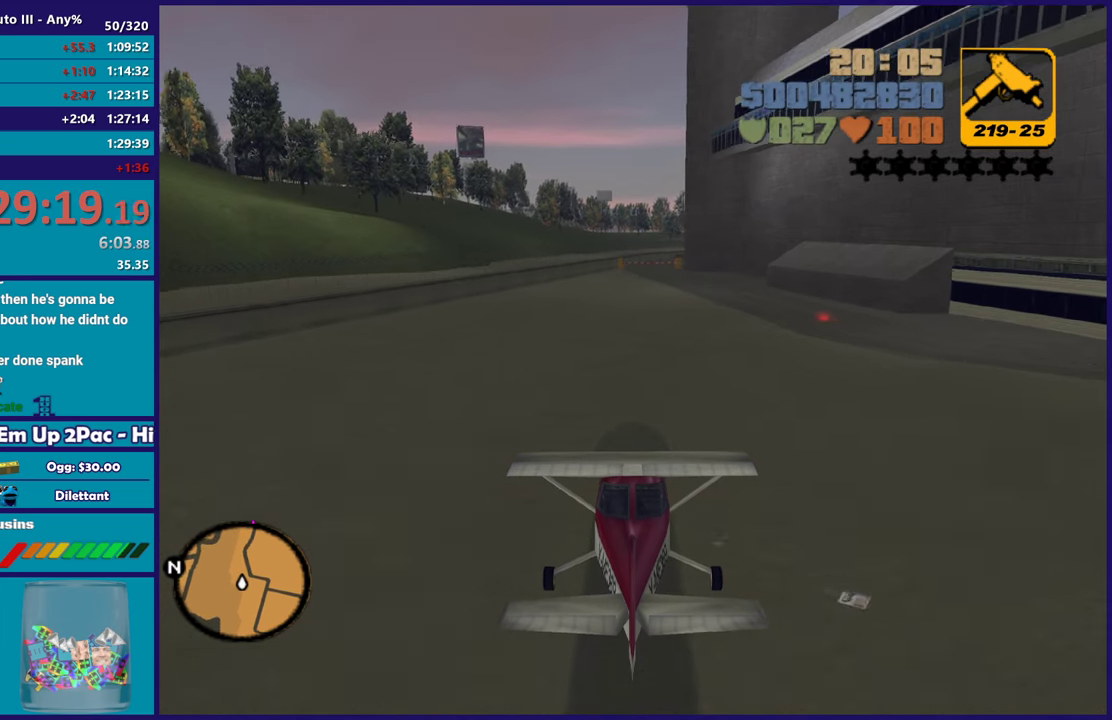
{"buttons": ["R2"], "left_stick": "up", "right_stick": "center", "events": []}